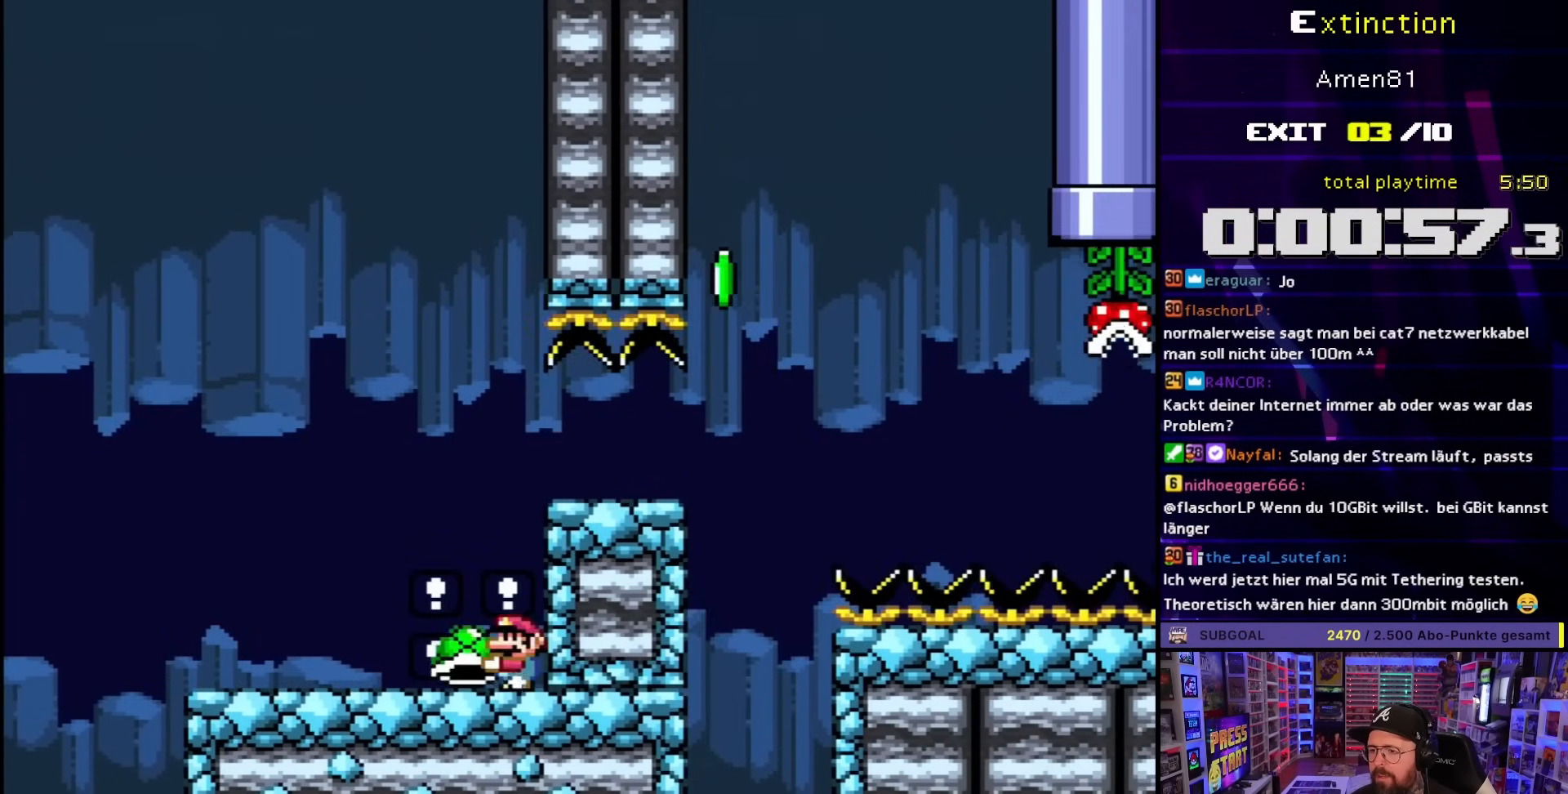
Gameplay with a controller (Nintendo layout); each line is a JSON object with the inputs held at the frame after it. "events" lists button and stick changes between this image and that frame as [ms after this image, input, new state], when the widget could be followed in between. Not read: L3 R3.
{"buttons": ["Y", "DPAD_RIGHT"], "events": [[67, "DPAD_RIGHT", "down"], [133, "B", "up"]]}
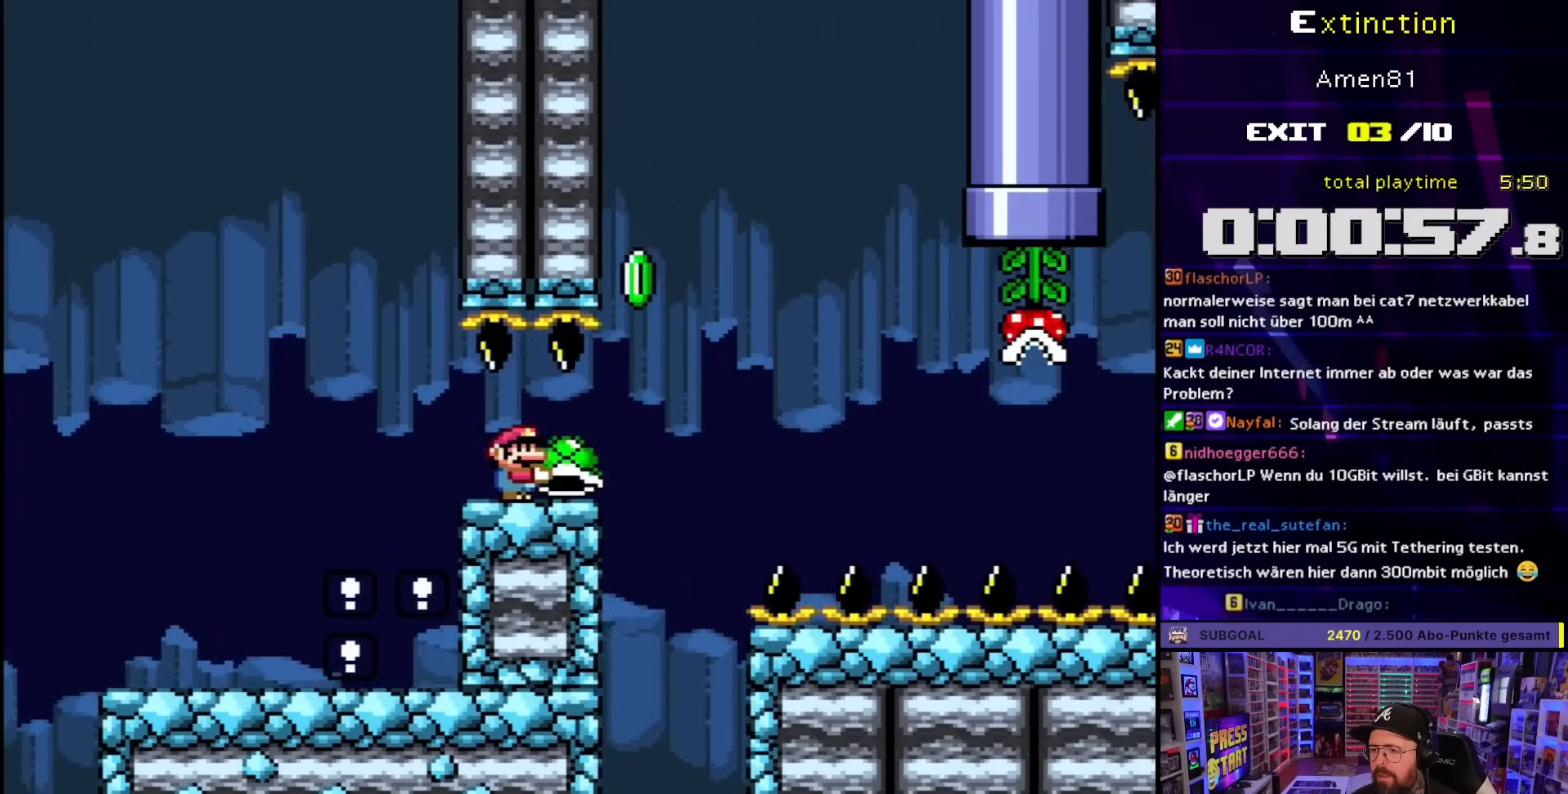
{"buttons": ["B", "Y"], "events": [[117, "B", "down"], [333, "DPAD_RIGHT", "up"], [350, "DPAD_LEFT", "down"], [417, "DPAD_LEFT", "up"], [417, "Y", "up"], [467, "Y", "down"]]}
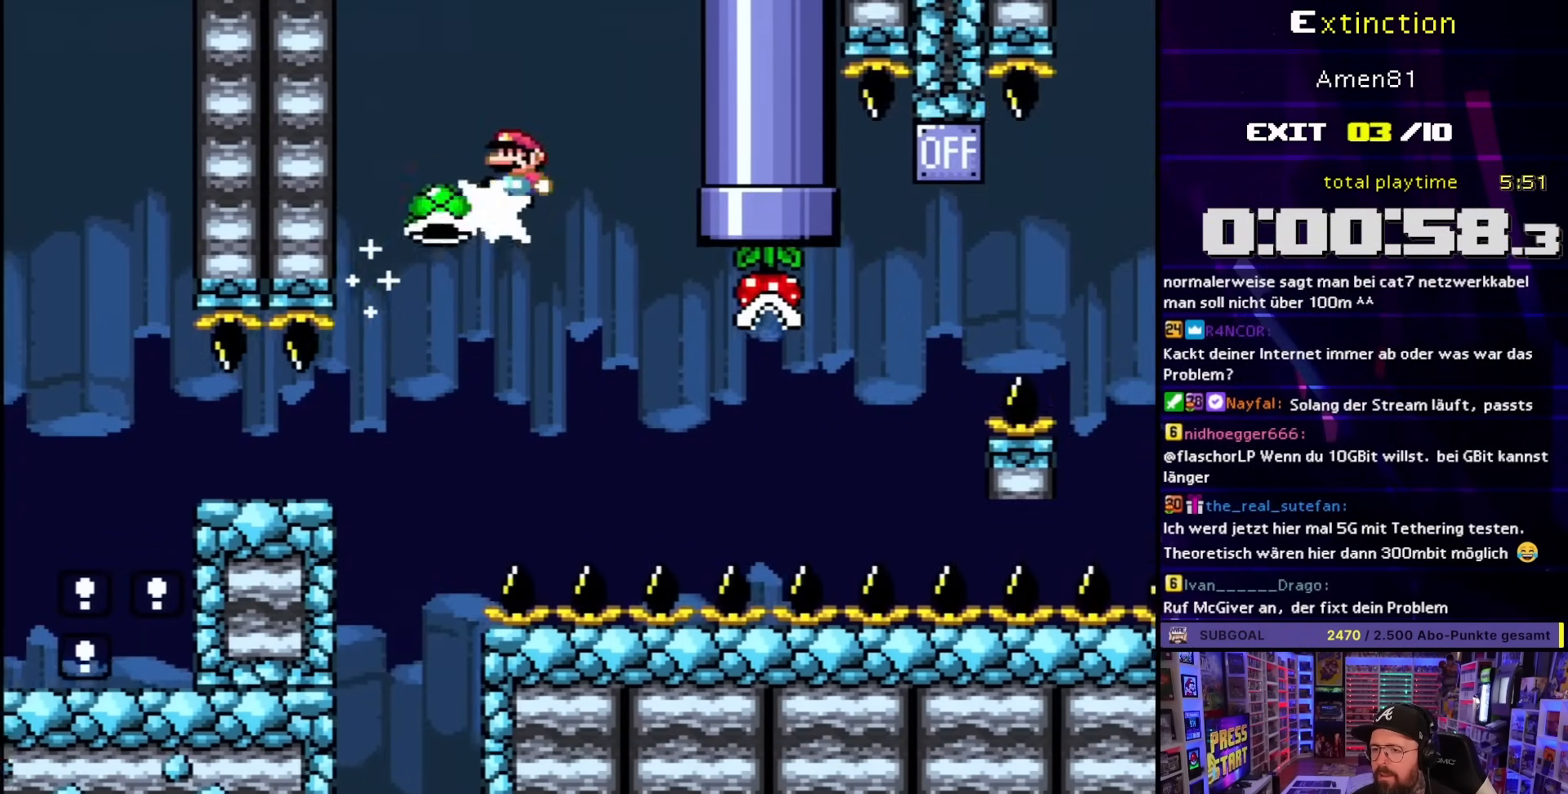
{"buttons": ["B", "Y", "DPAD_RIGHT"], "events": [[200, "DPAD_RIGHT", "down"], [333, "DPAD_RIGHT", "up"], [350, "B", "up"], [367, "DPAD_RIGHT", "down"], [450, "B", "down"]]}
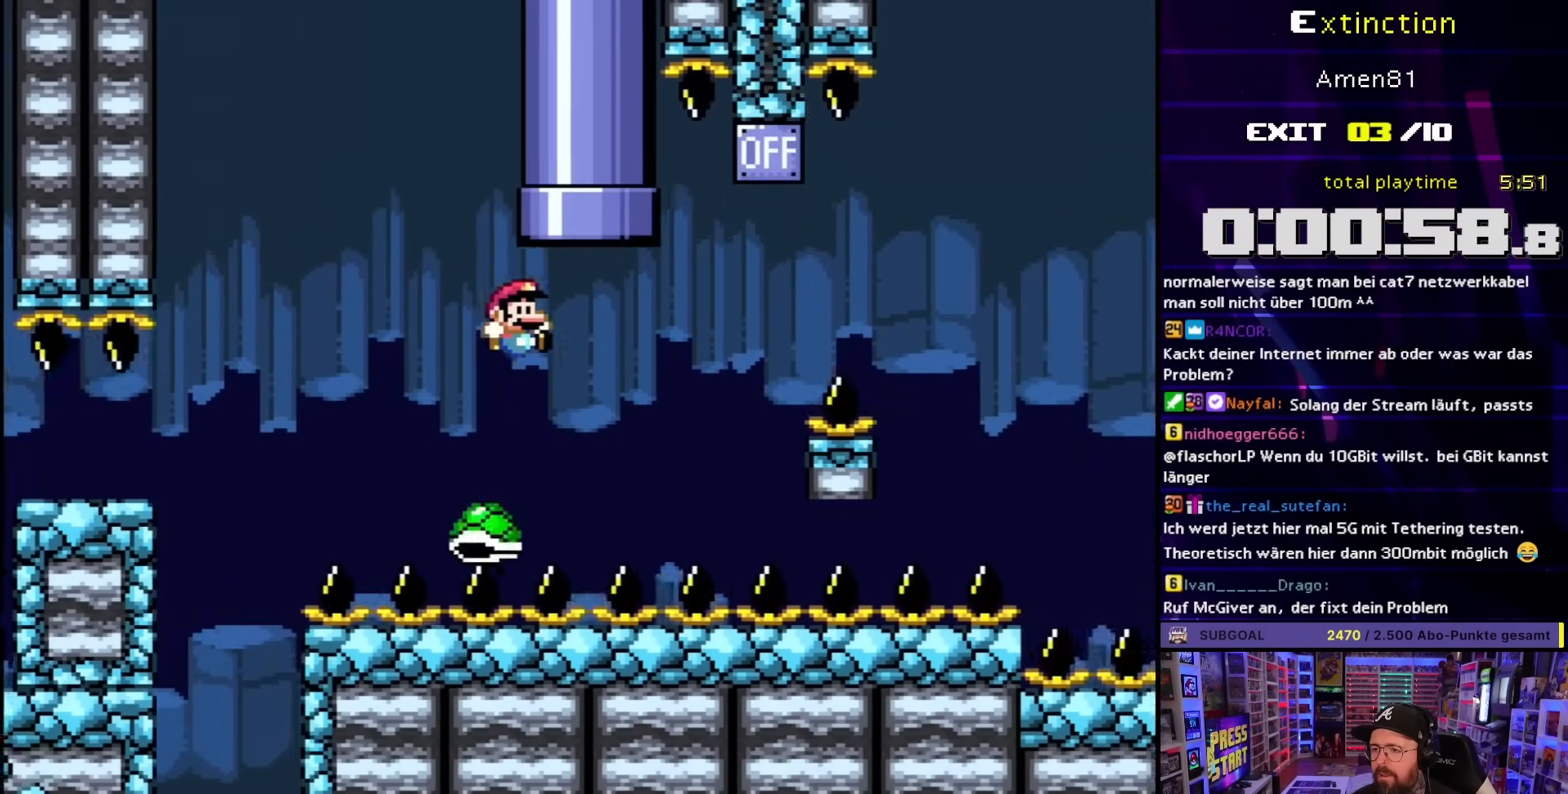
{"buttons": ["B", "Y", "DPAD_RIGHT"], "events": [[300, "DPAD_UP", "down"], [317, "DPAD_RIGHT", "up"], [333, "DPAD_UP", "up"], [367, "DPAD_RIGHT", "down"]]}
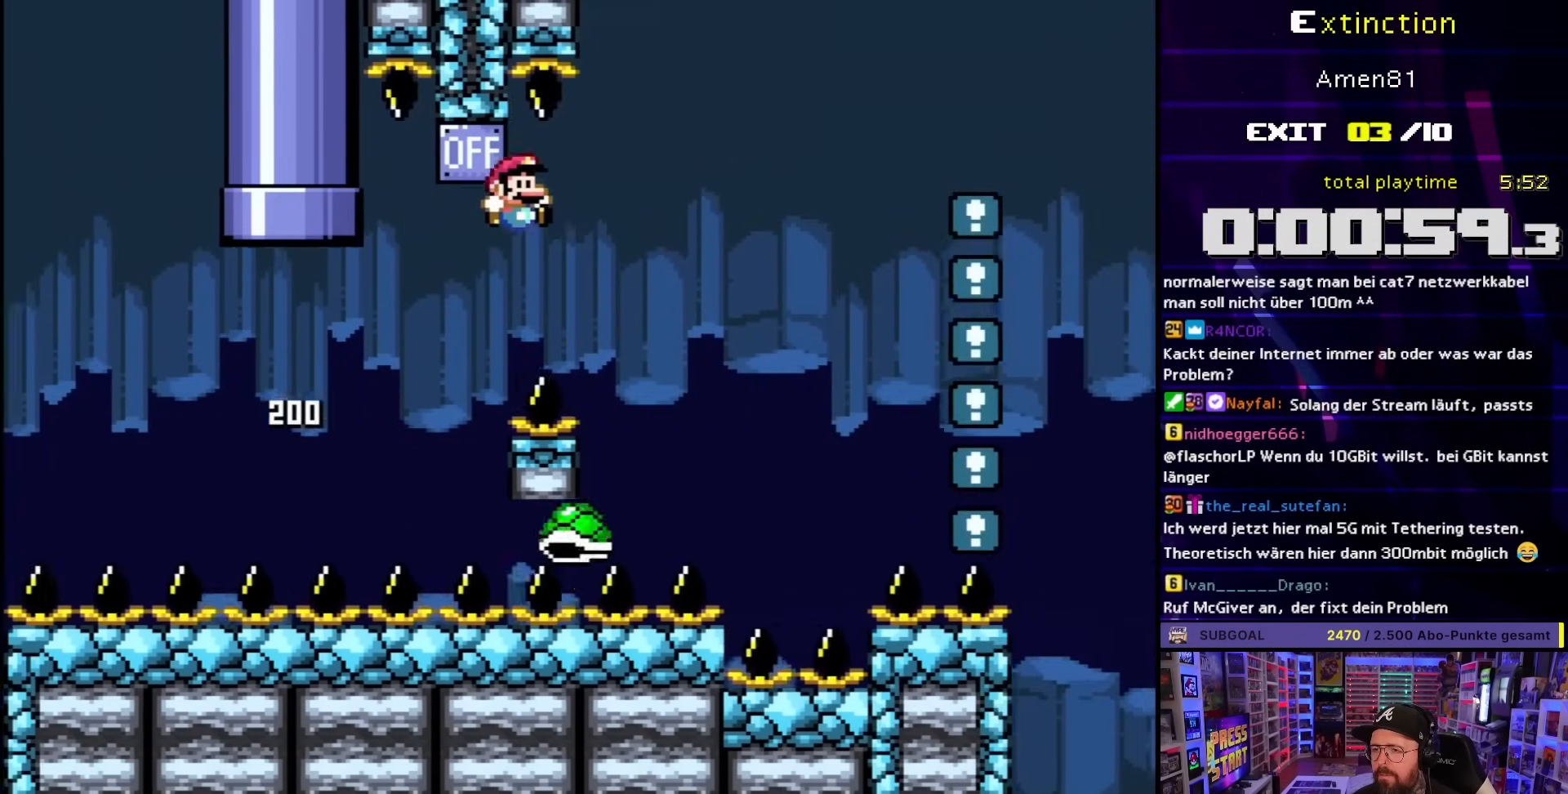
{"buttons": ["B", "Y", "DPAD_LEFT"], "events": [[383, "DPAD_RIGHT", "up"], [400, "DPAD_LEFT", "down"]]}
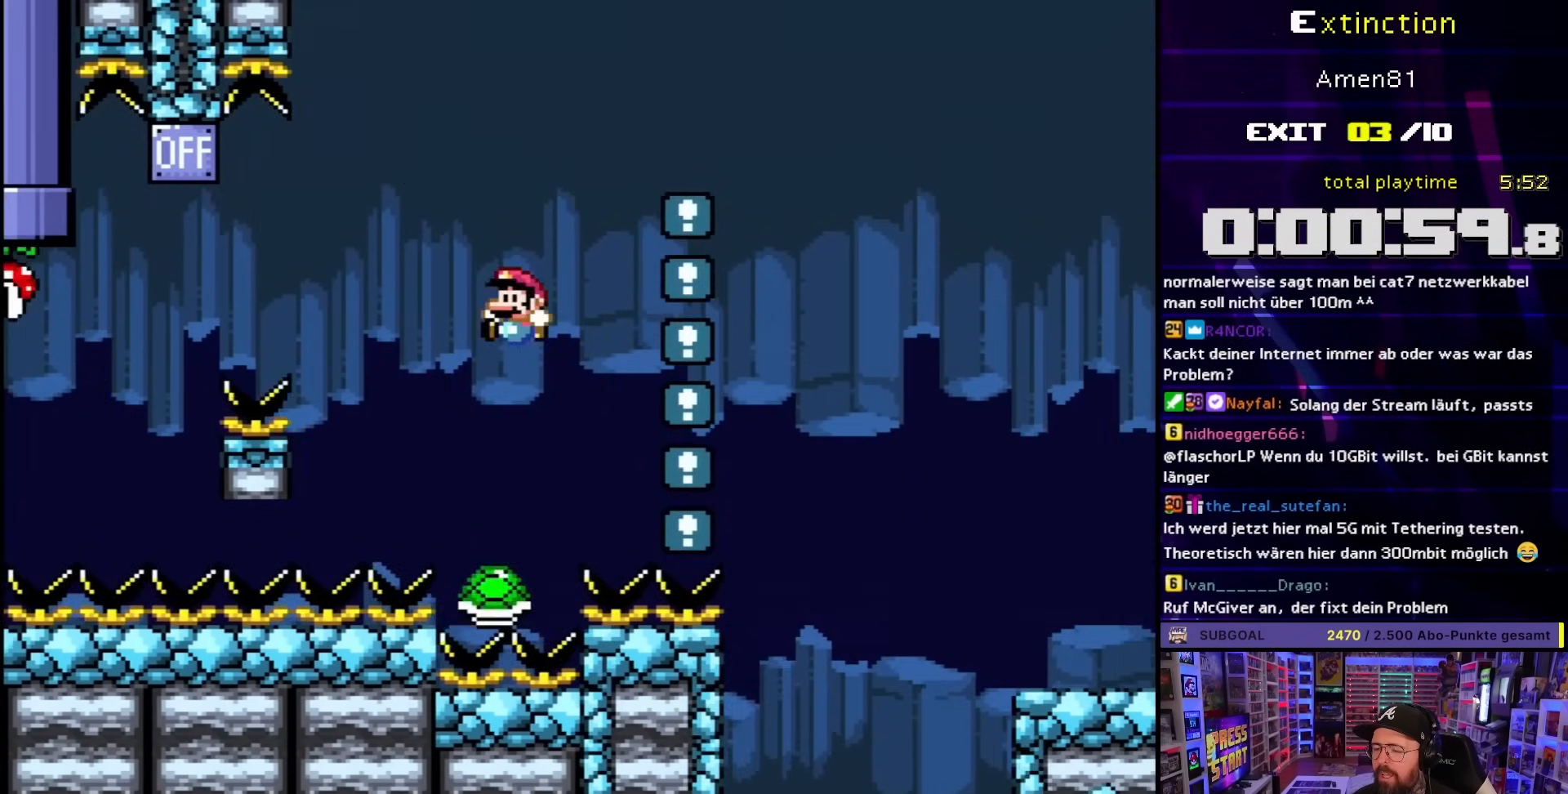
{"buttons": ["B", "Y", "DPAD_RIGHT"], "events": [[100, "DPAD_LEFT", "up"], [133, "DPAD_RIGHT", "down"]]}
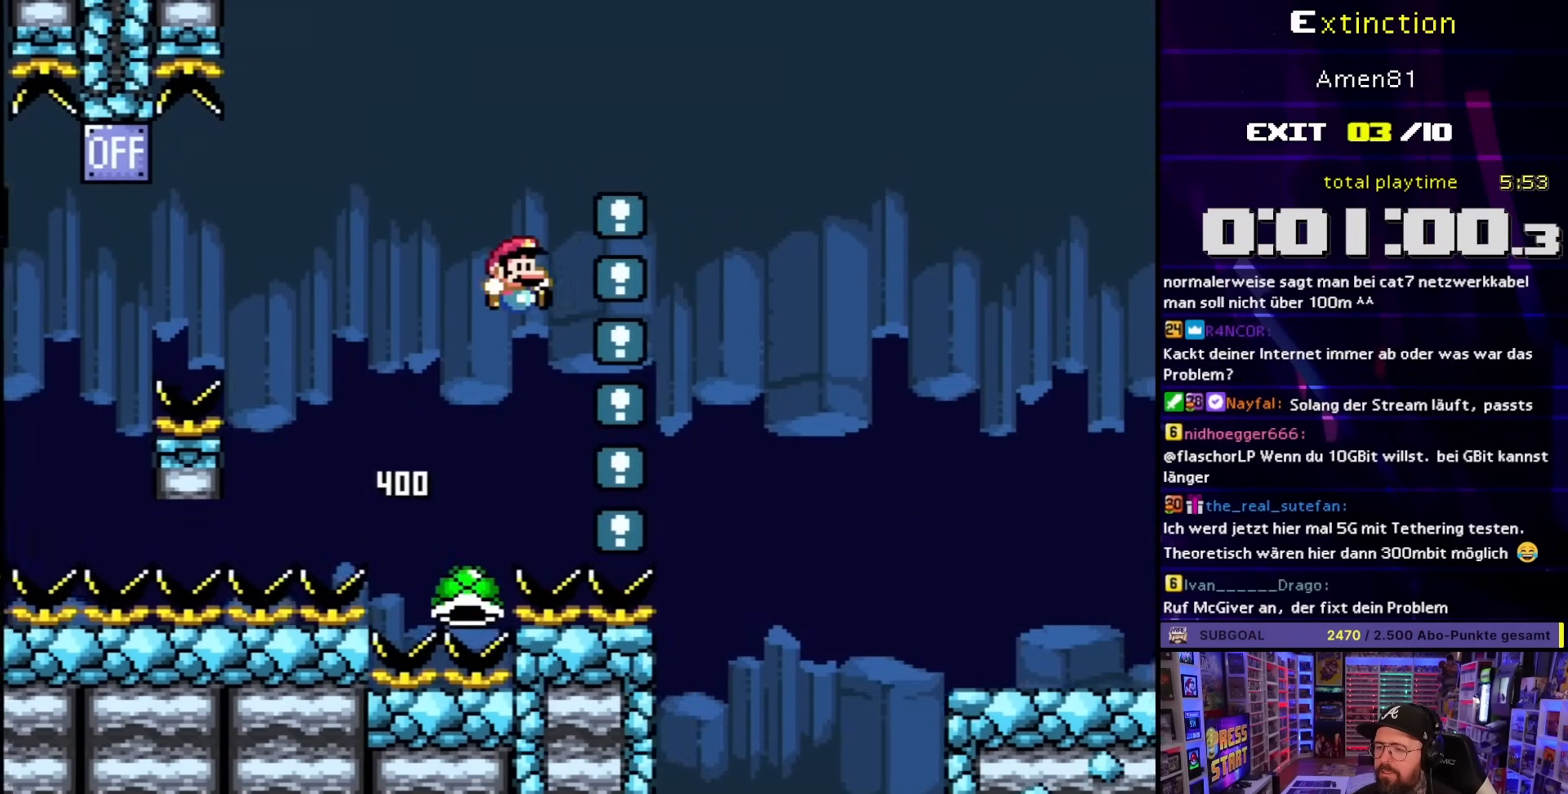
{"buttons": ["B", "Y", "DPAD_RIGHT"], "events": []}
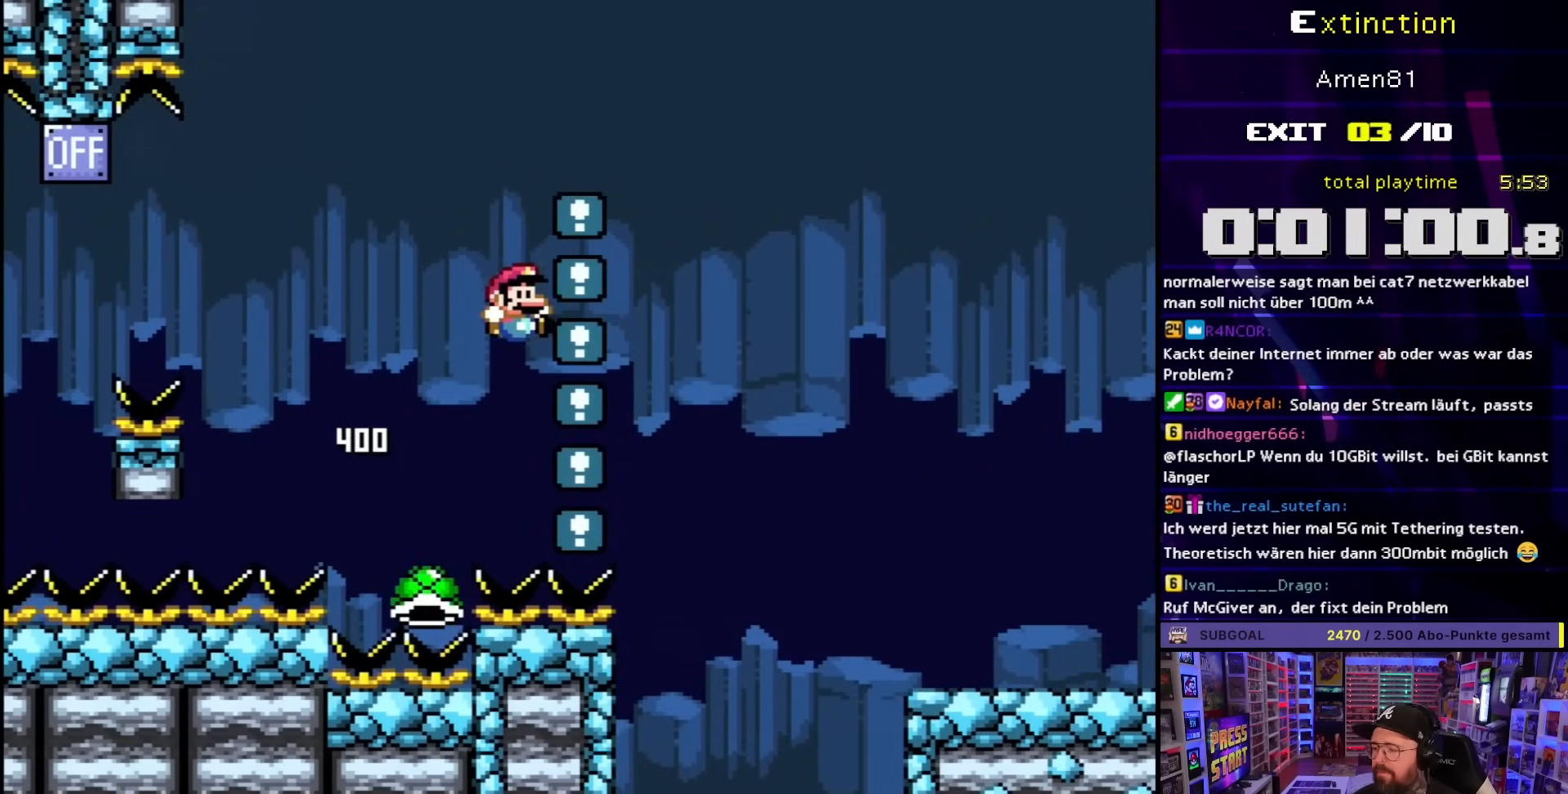
{"buttons": [], "events": [[200, "DPAD_RIGHT", "up"], [217, "Y", "up"], [233, "B", "up"], [383, "B", "down"], [483, "B", "up"]]}
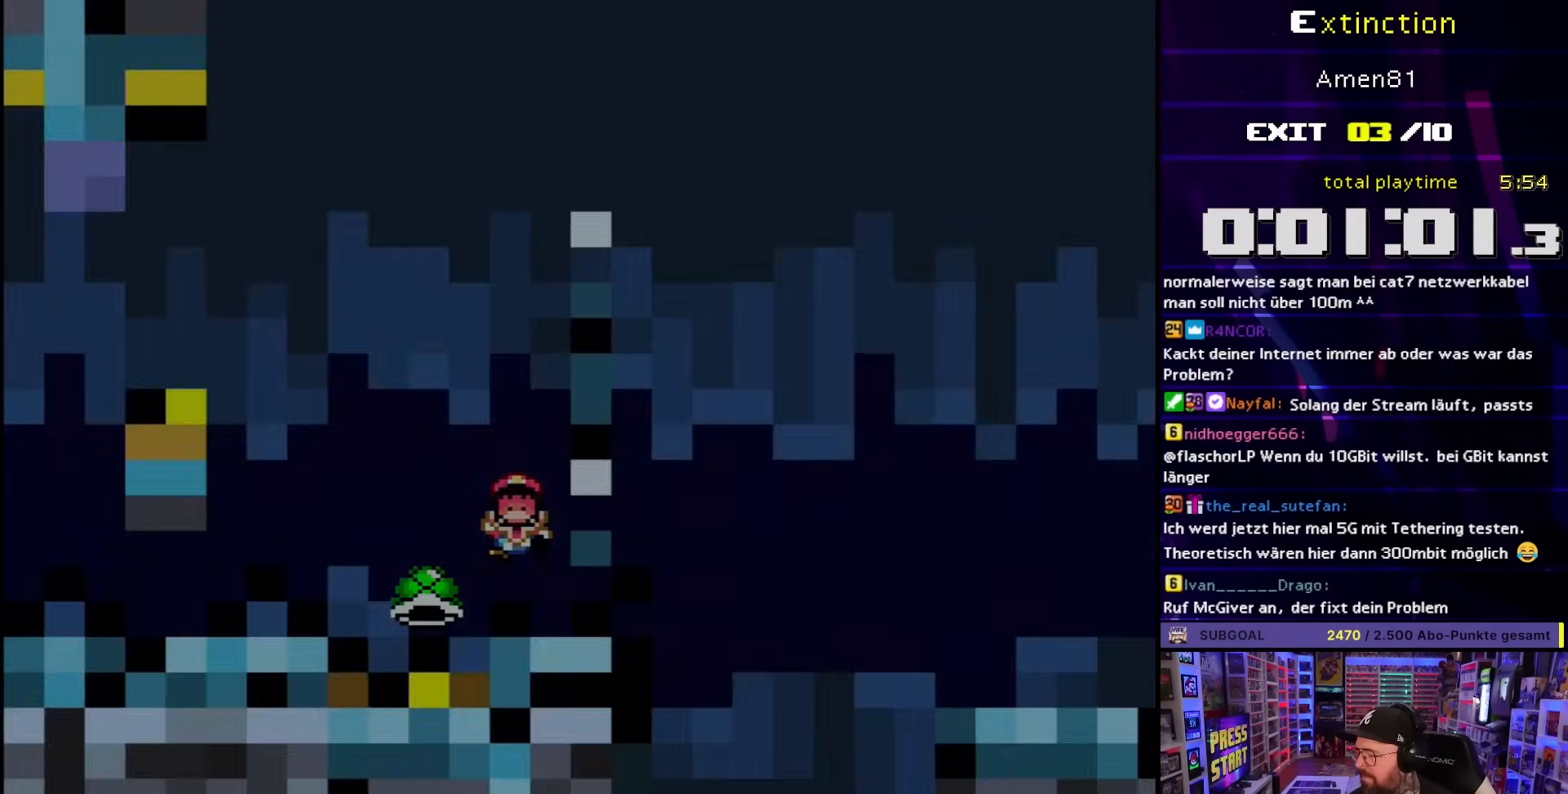
{"buttons": ["B"], "events": [[67, "B", "down"], [183, "B", "up"], [267, "B", "down"]]}
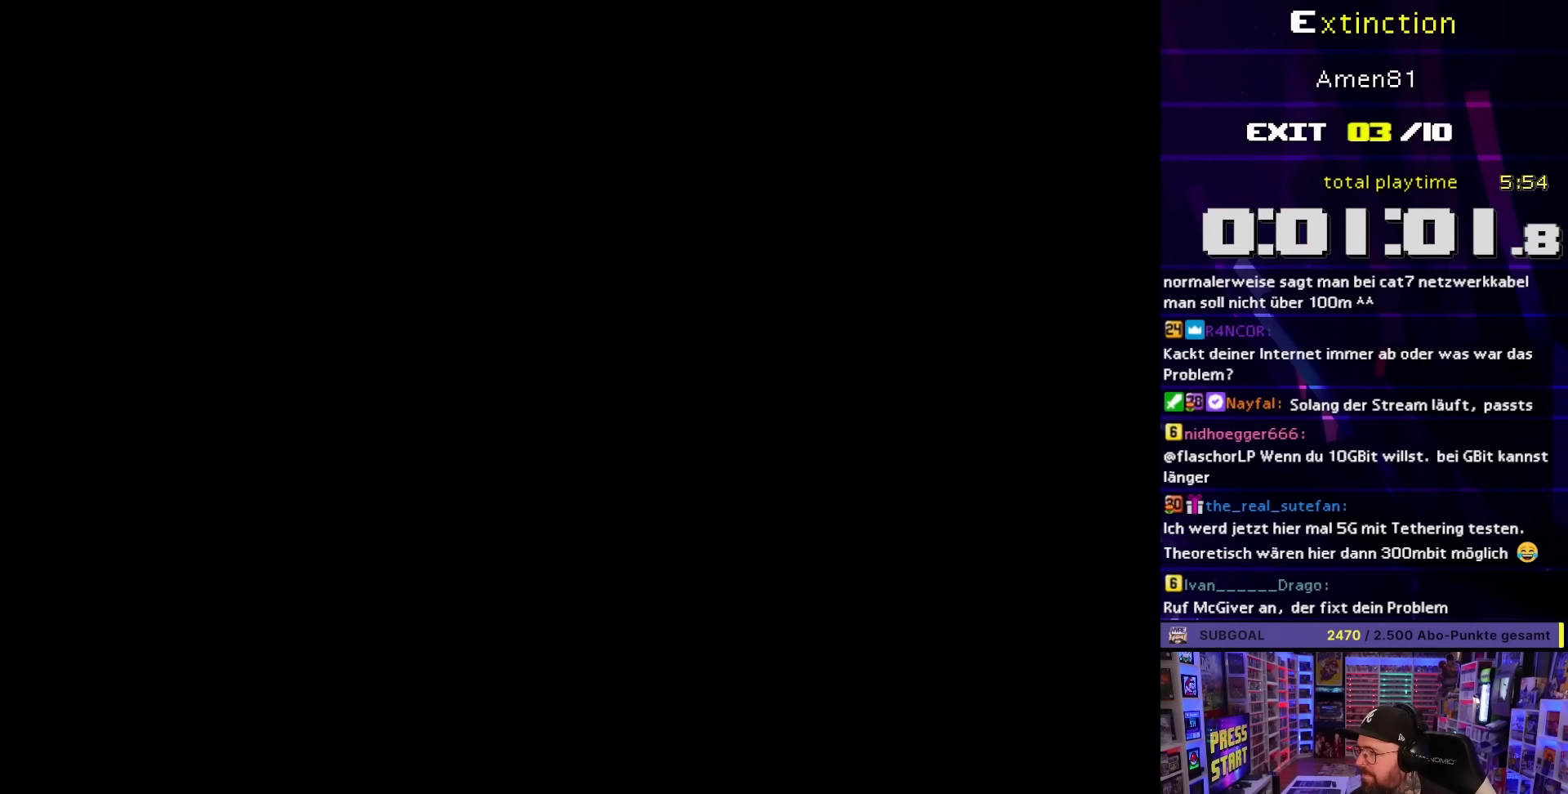
{"buttons": ["B", "Y", "DPAD_LEFT"], "events": [[67, "Y", "down"], [83, "DPAD_RIGHT", "down"], [417, "DPAD_DOWN", "down"], [417, "DPAD_RIGHT", "up"], [467, "DPAD_DOWN", "up"], [483, "DPAD_LEFT", "down"]]}
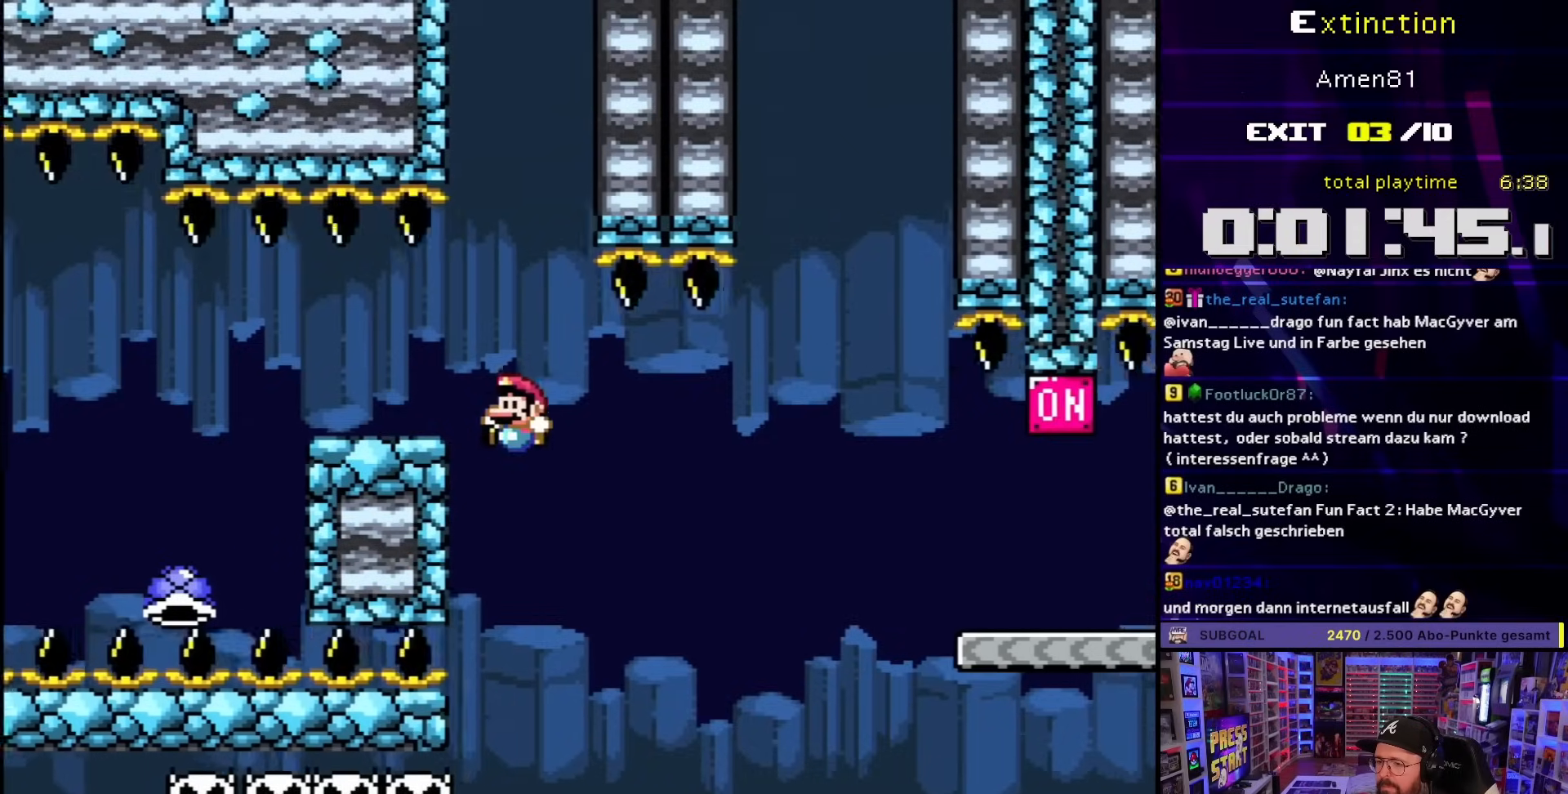
{"buttons": ["B", "Y", "DPAD_RIGHT"], "events": [[117, "DPAD_LEFT", "up"], [183, "B", "up"], [250, "DPAD_RIGHT", "down"], [483, "B", "down"]]}
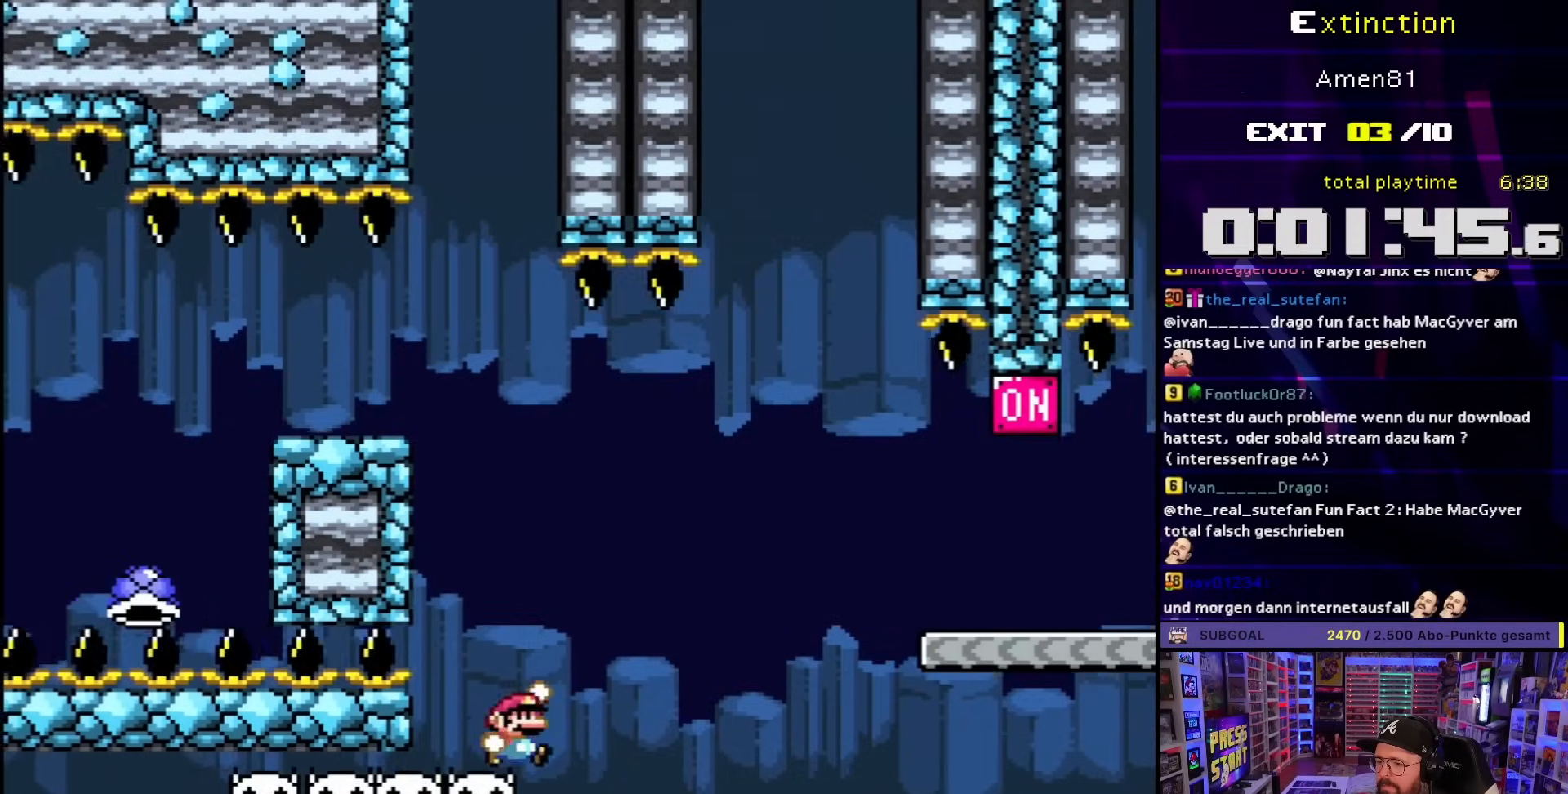
{"buttons": ["B", "Y", "DPAD_RIGHT"], "events": []}
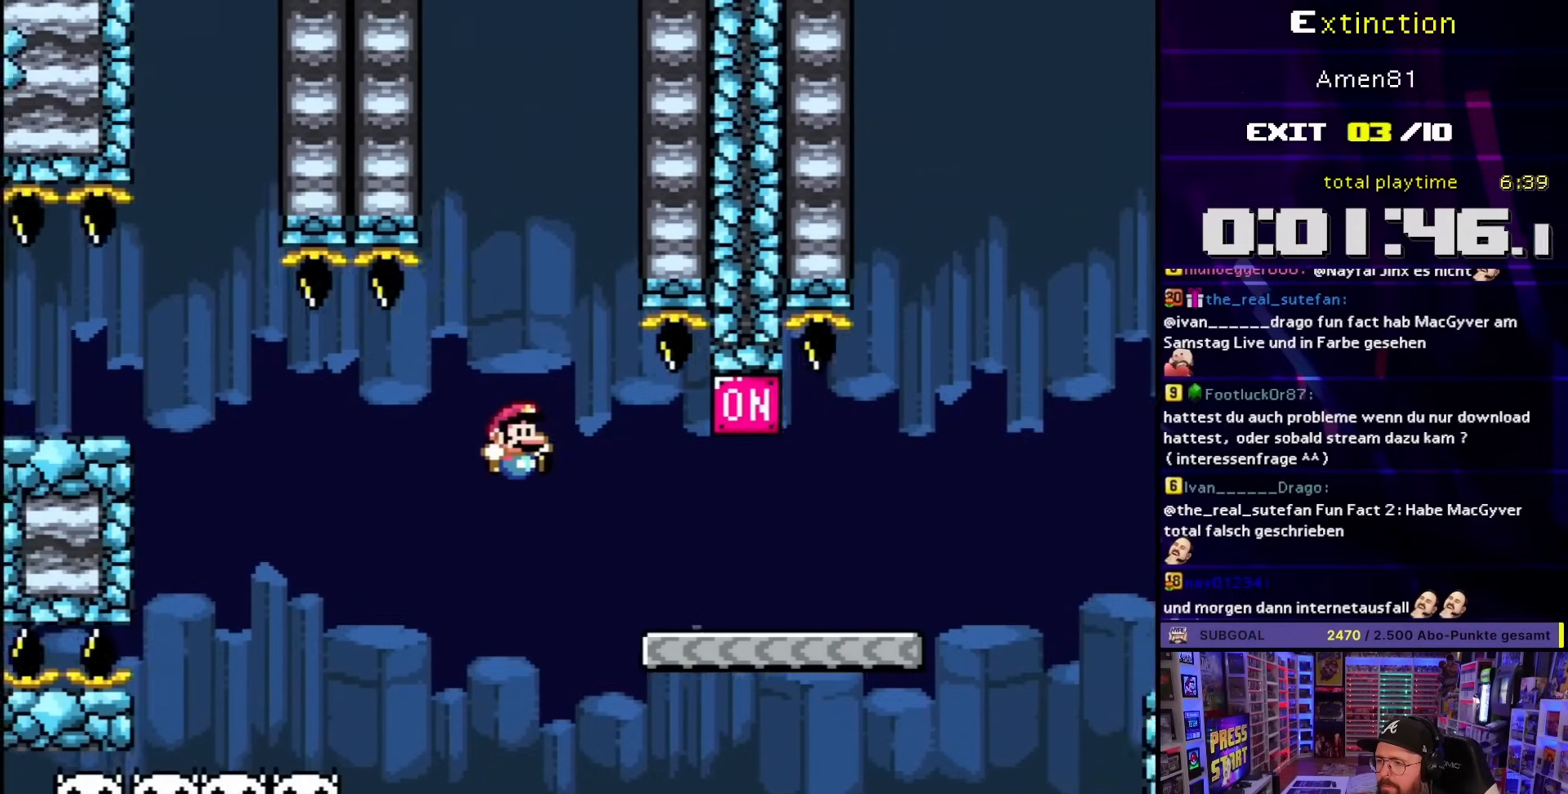
{"buttons": ["Y", "DPAD_RIGHT"], "events": [[117, "B", "up"], [283, "B", "down"], [283, "DPAD_LEFT", "down"], [283, "DPAD_RIGHT", "up"], [367, "B", "up"], [383, "DPAD_LEFT", "up"], [383, "DPAD_UP", "down"], [400, "DPAD_RIGHT", "down"], [400, "DPAD_UP", "up"]]}
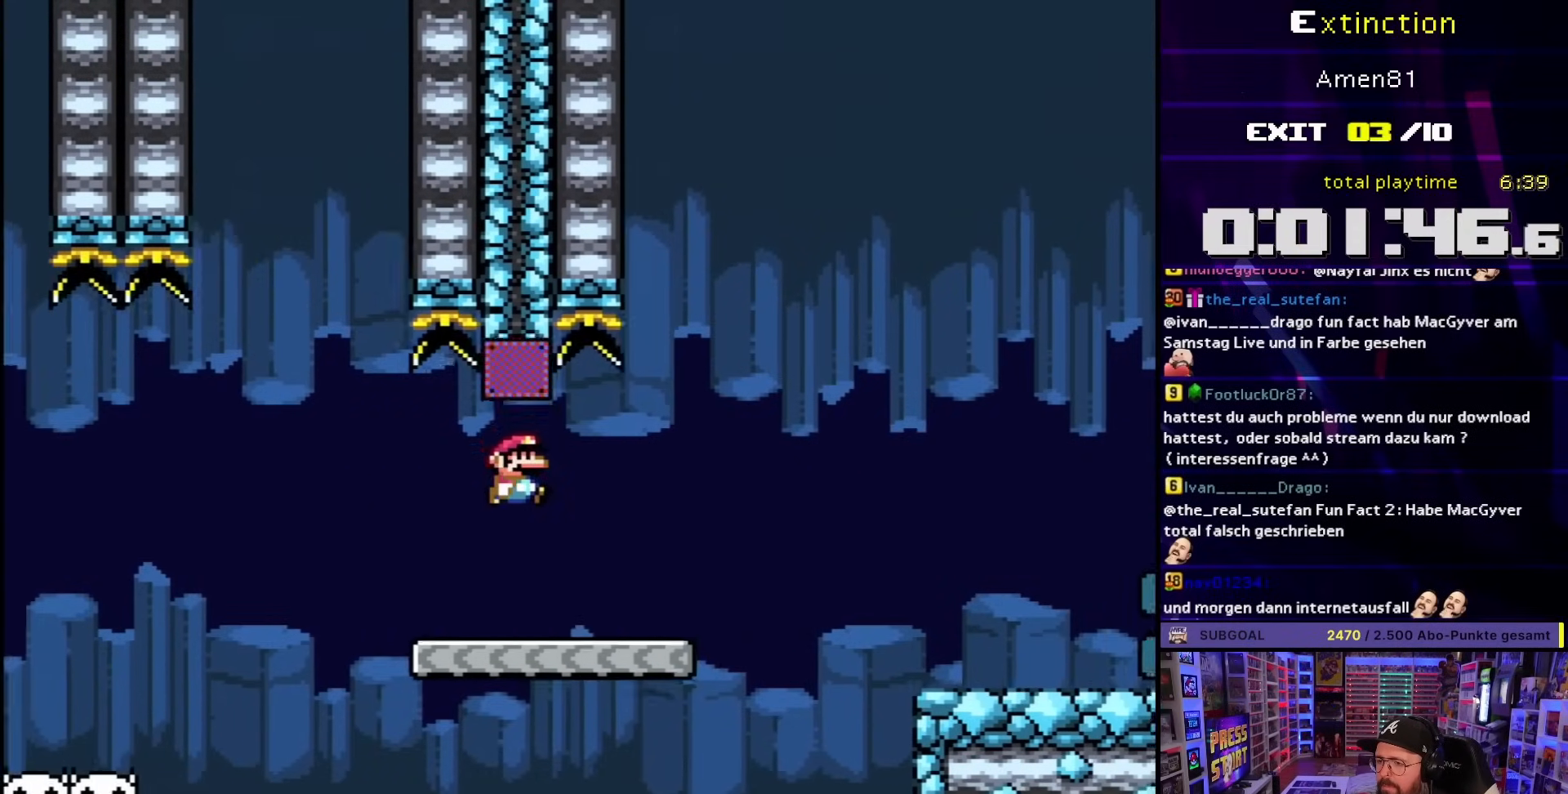
{"buttons": ["B", "Y", "DPAD_RIGHT"], "events": [[217, "B", "down"], [300, "B", "up"], [433, "B", "down"]]}
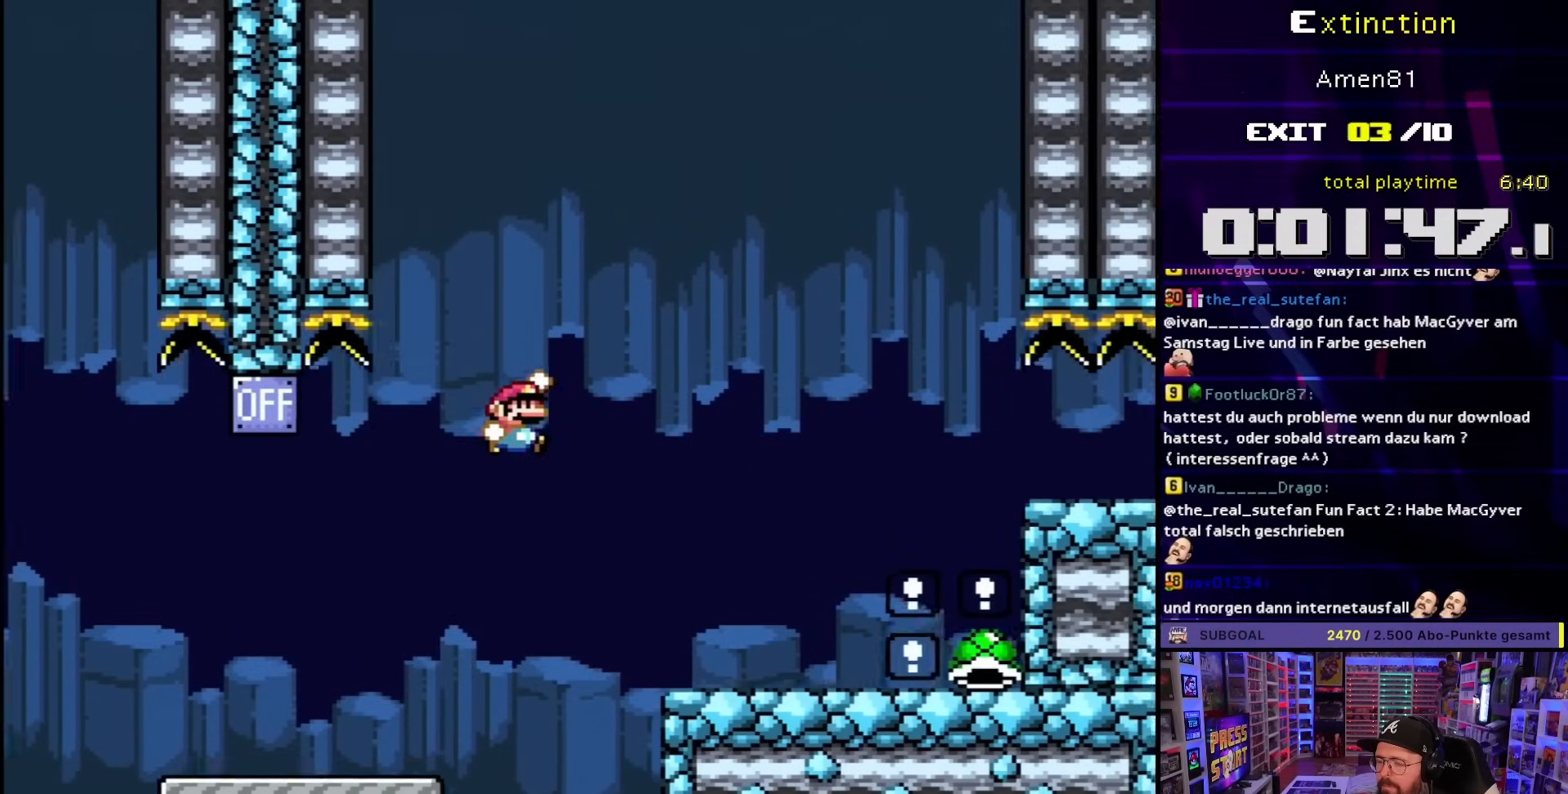
{"buttons": ["Y", "DPAD_RIGHT"], "events": [[100, "B", "up"]]}
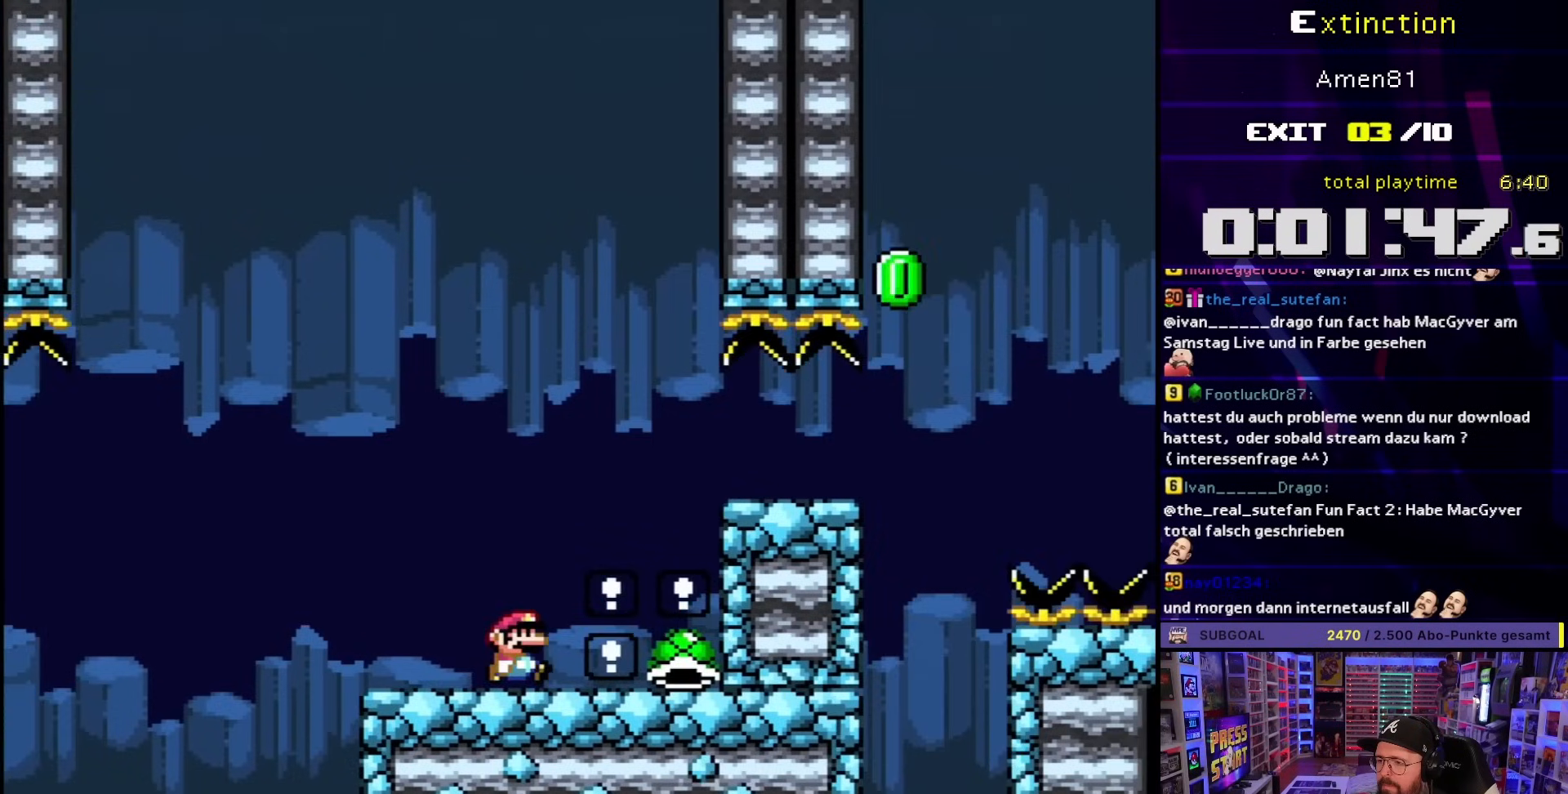
{"buttons": ["Y"], "events": [[183, "B", "down"], [183, "DPAD_LEFT", "down"], [183, "DPAD_RIGHT", "up"], [300, "DPAD_LEFT", "up"], [317, "B", "up"], [317, "DPAD_RIGHT", "down"], [450, "DPAD_RIGHT", "up"]]}
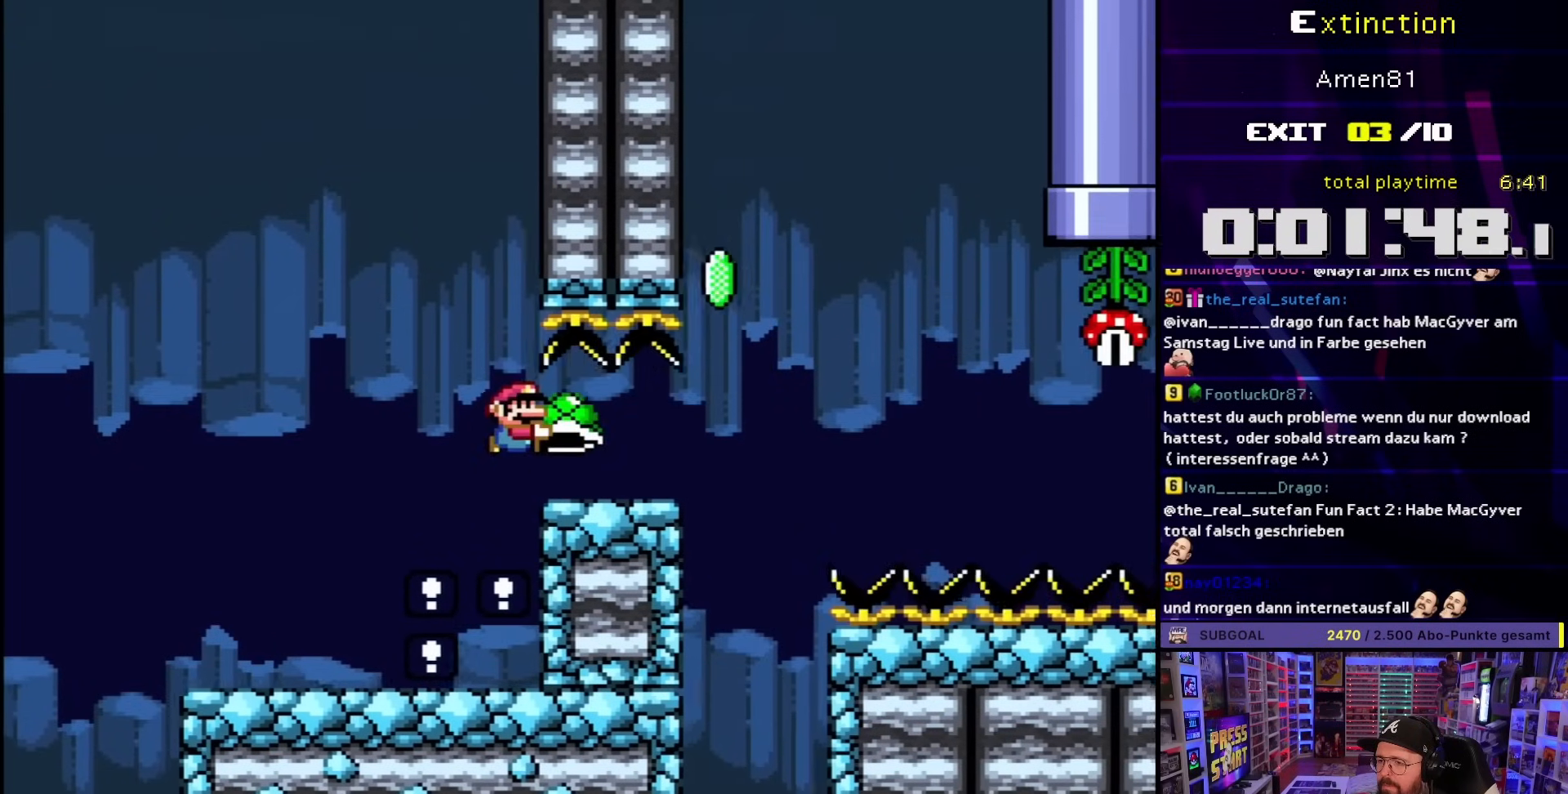
{"buttons": ["B", "Y", "DPAD_RIGHT"], "events": [[50, "DPAD_RIGHT", "down"], [383, "B", "down"]]}
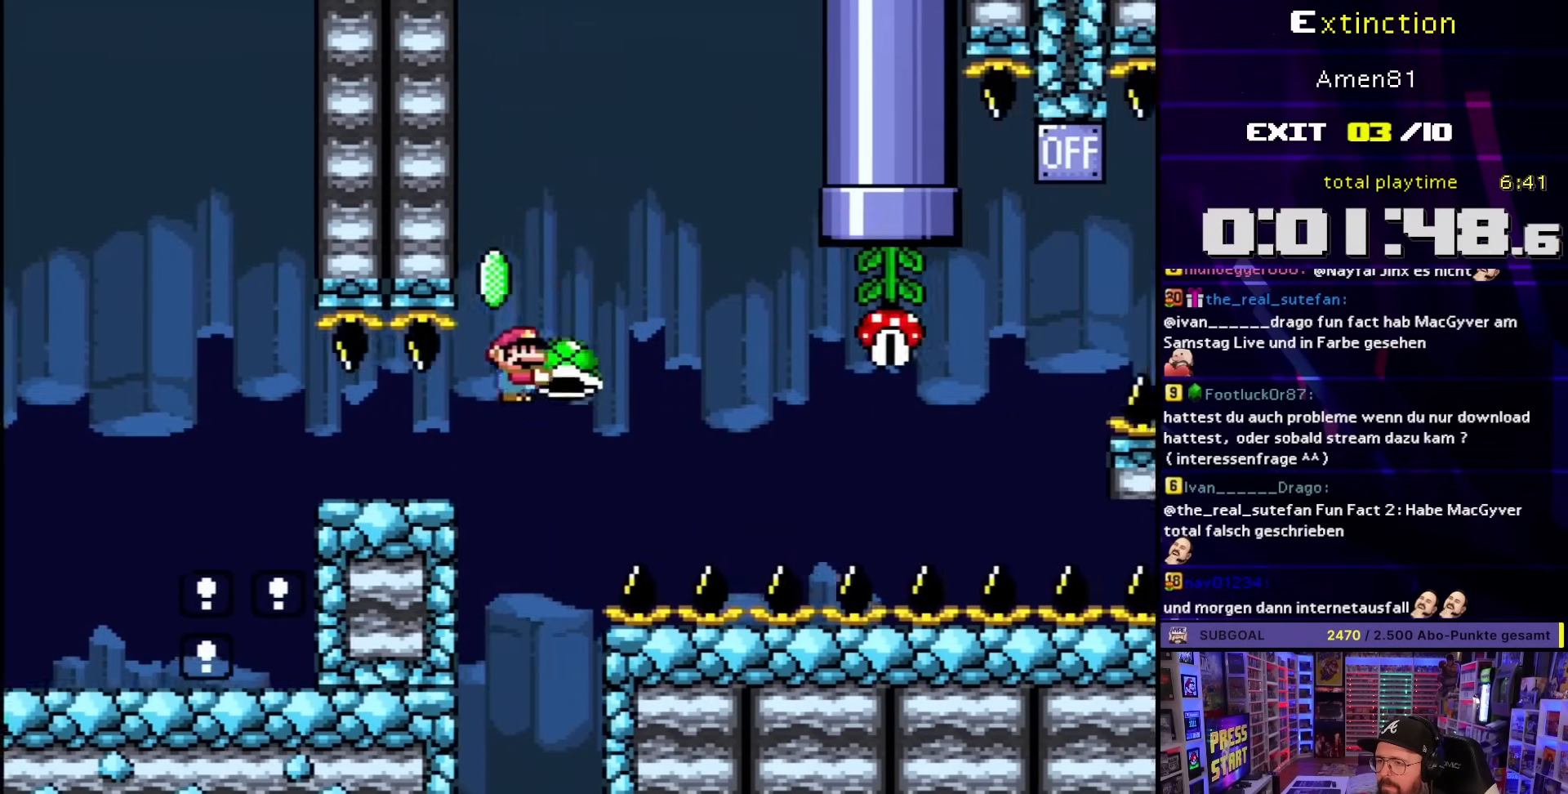
{"buttons": ["B", "Y"], "events": [[83, "DPAD_RIGHT", "up"], [133, "DPAD_LEFT", "down"], [200, "Y", "up"], [217, "DPAD_LEFT", "up"], [267, "Y", "down"], [417, "DPAD_RIGHT", "down"], [500, "DPAD_RIGHT", "up"]]}
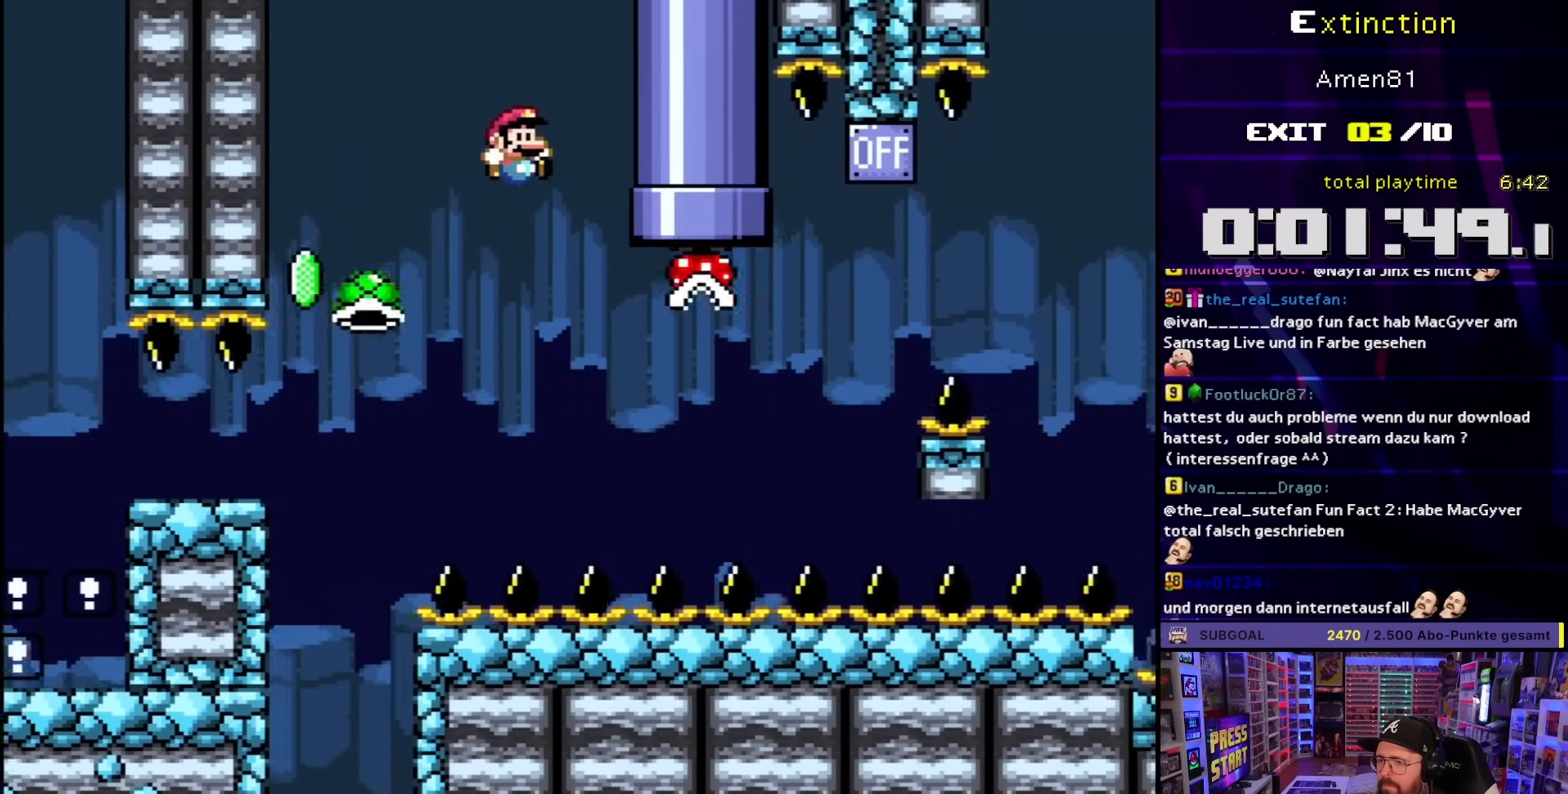
{"buttons": ["B", "Y", "DPAD_RIGHT"], "events": [[50, "B", "up"], [117, "B", "down"], [133, "DPAD_RIGHT", "down"], [250, "DPAD_RIGHT", "up"], [350, "DPAD_RIGHT", "down"]]}
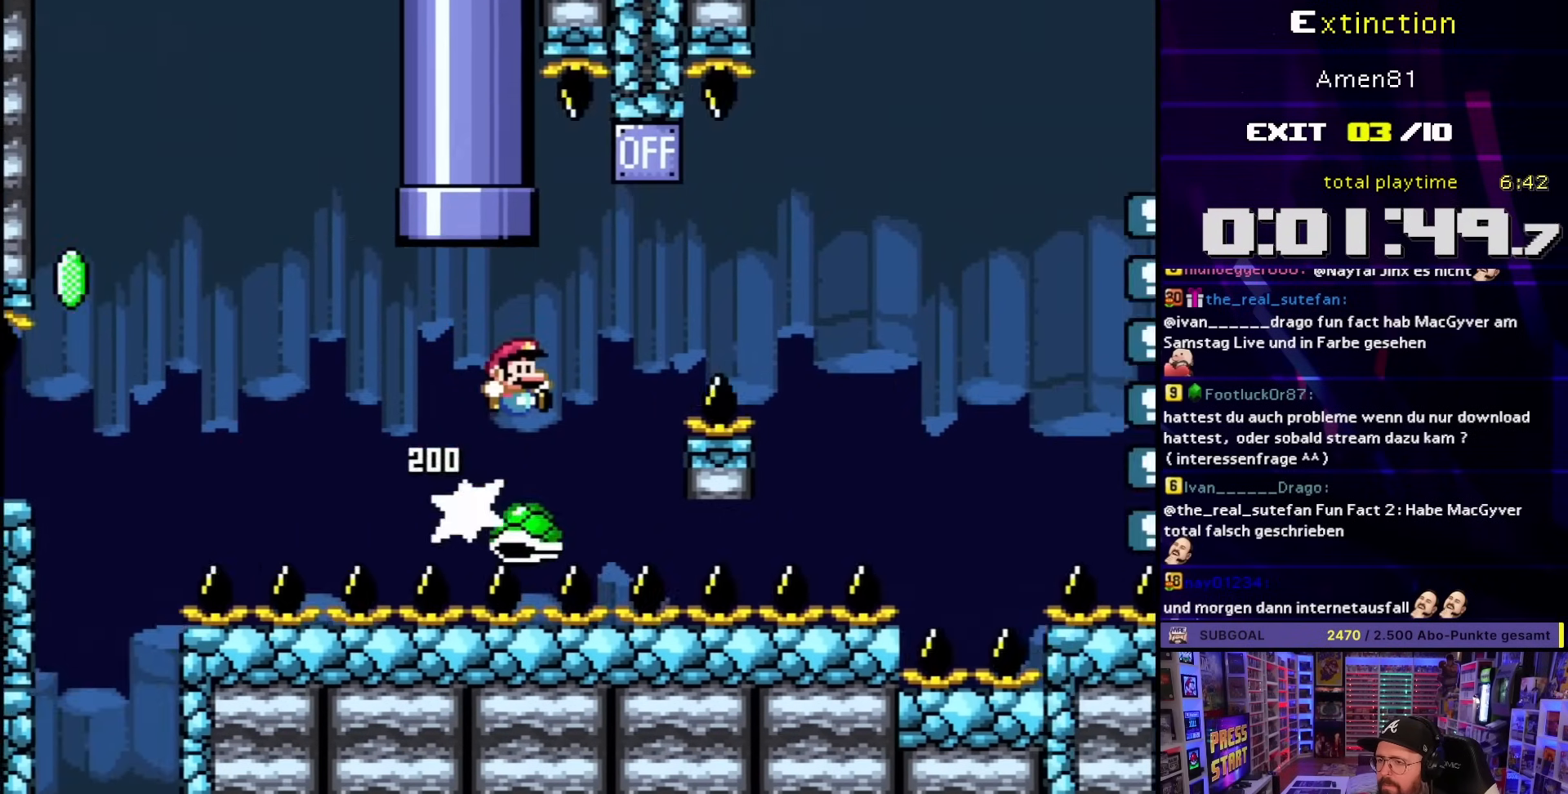
{"buttons": ["B", "Y", "DPAD_RIGHT"], "events": []}
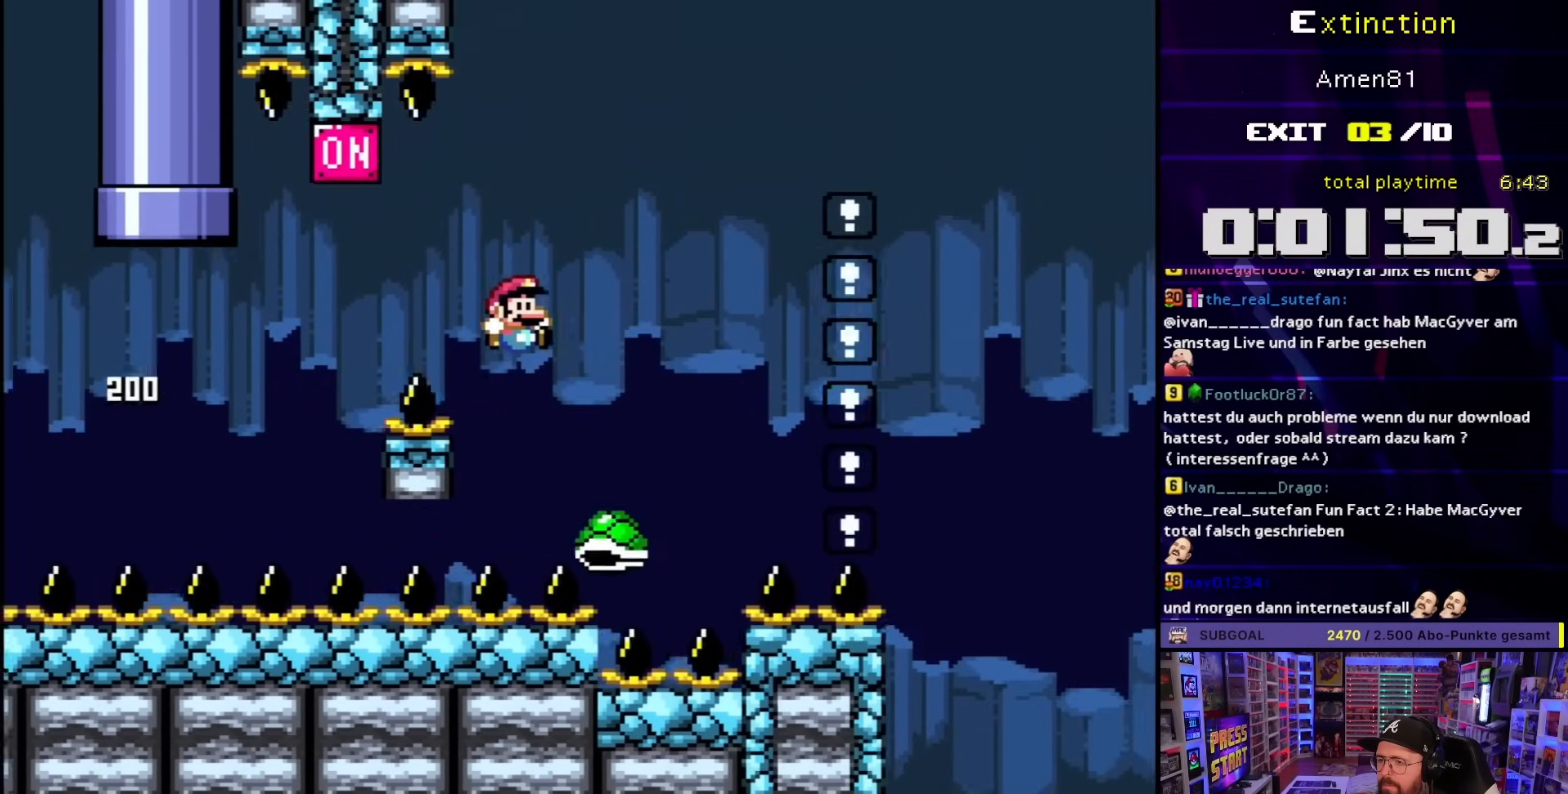
{"buttons": ["B", "Y", "DPAD_RIGHT"], "events": [[217, "DPAD_RIGHT", "up"], [233, "DPAD_LEFT", "down"], [267, "DPAD_LEFT", "up"], [283, "DPAD_RIGHT", "down"]]}
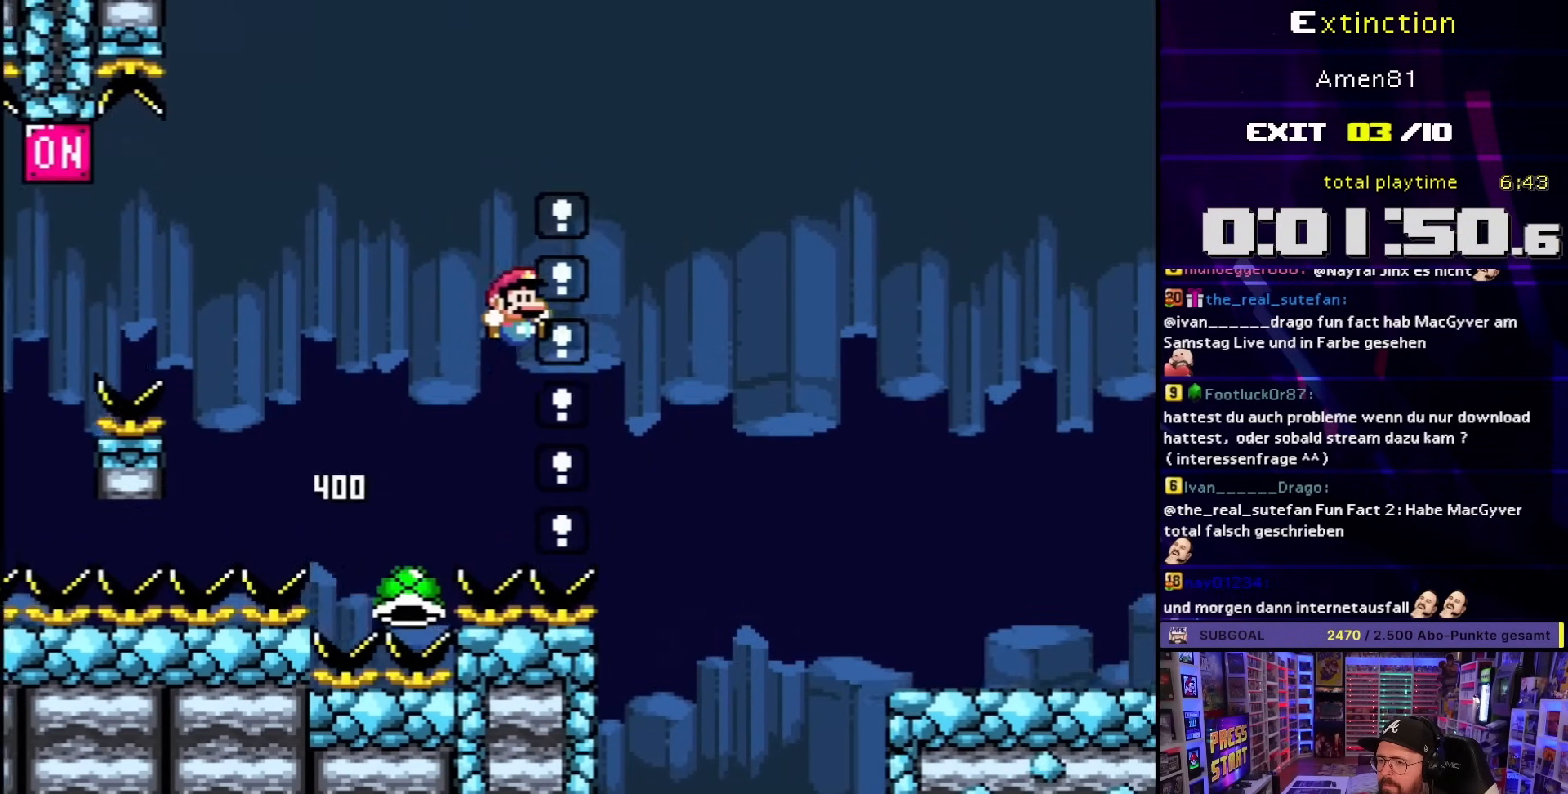
{"buttons": ["B", "Y", "DPAD_RIGHT"], "events": []}
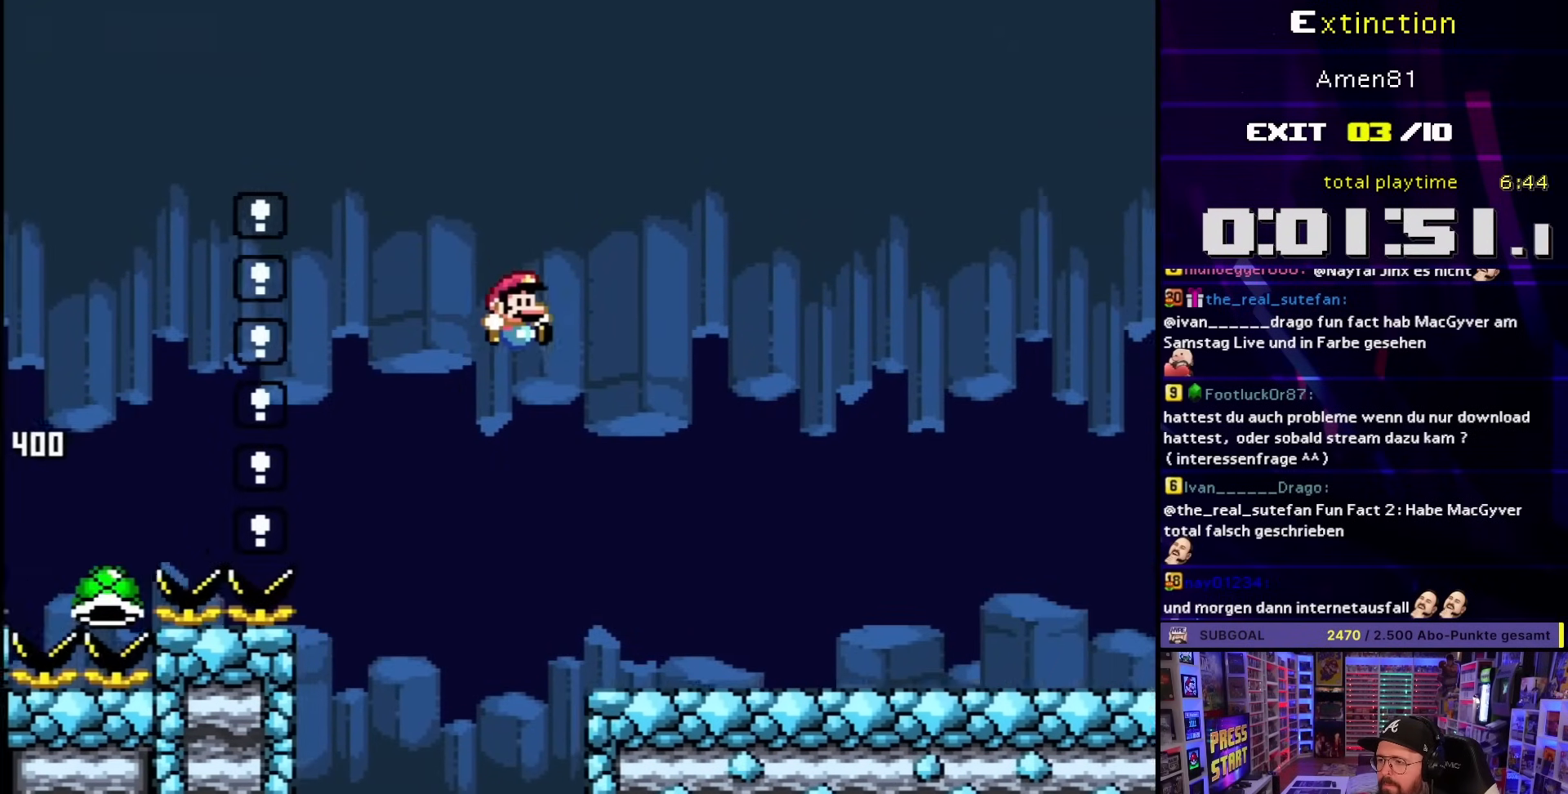
{"buttons": ["Y", "DPAD_RIGHT"], "events": [[383, "B", "up"]]}
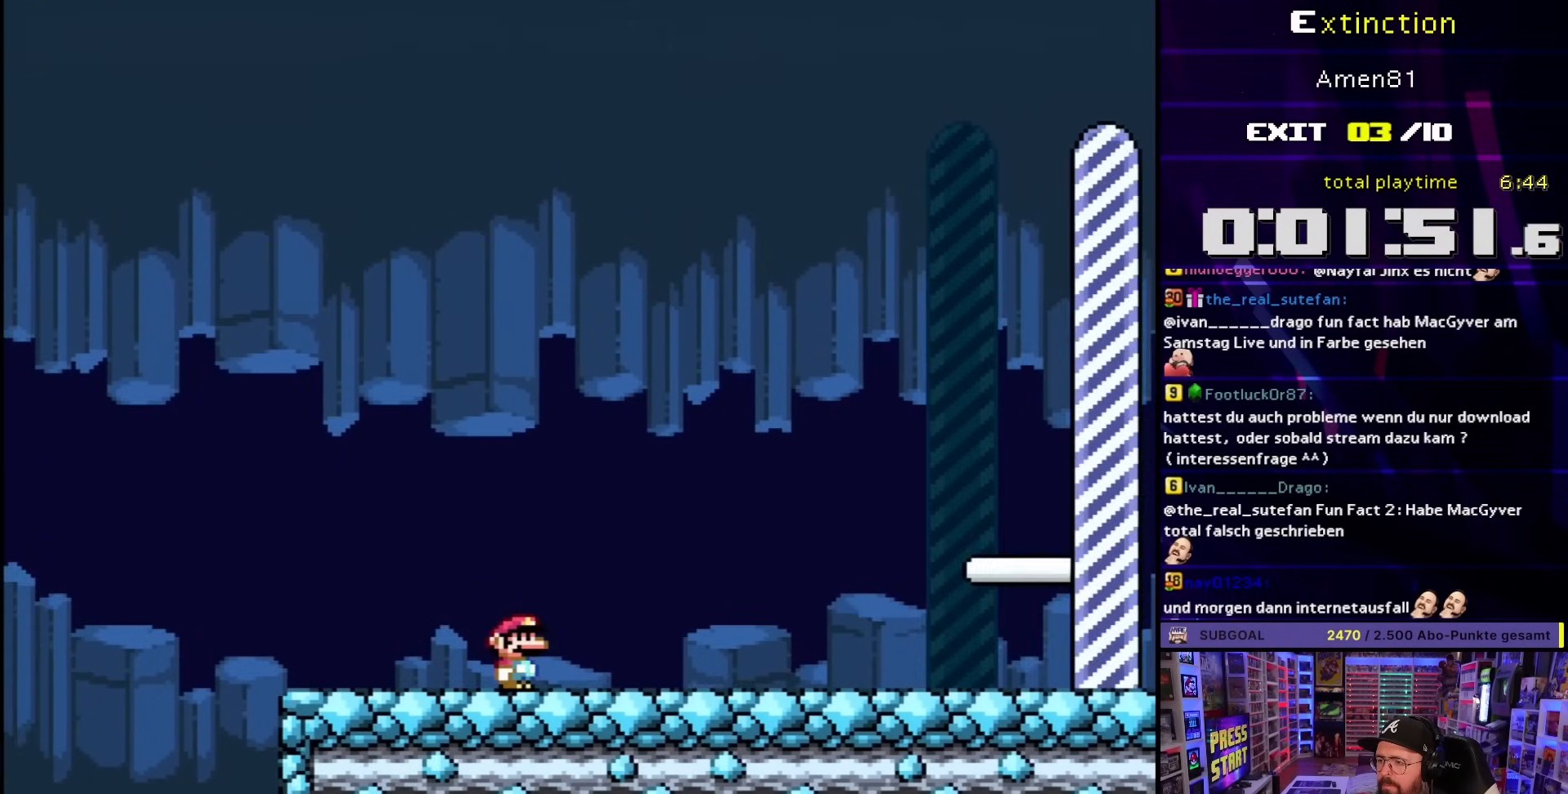
{"buttons": ["B", "Y", "DPAD_RIGHT"], "events": [[350, "B", "down"]]}
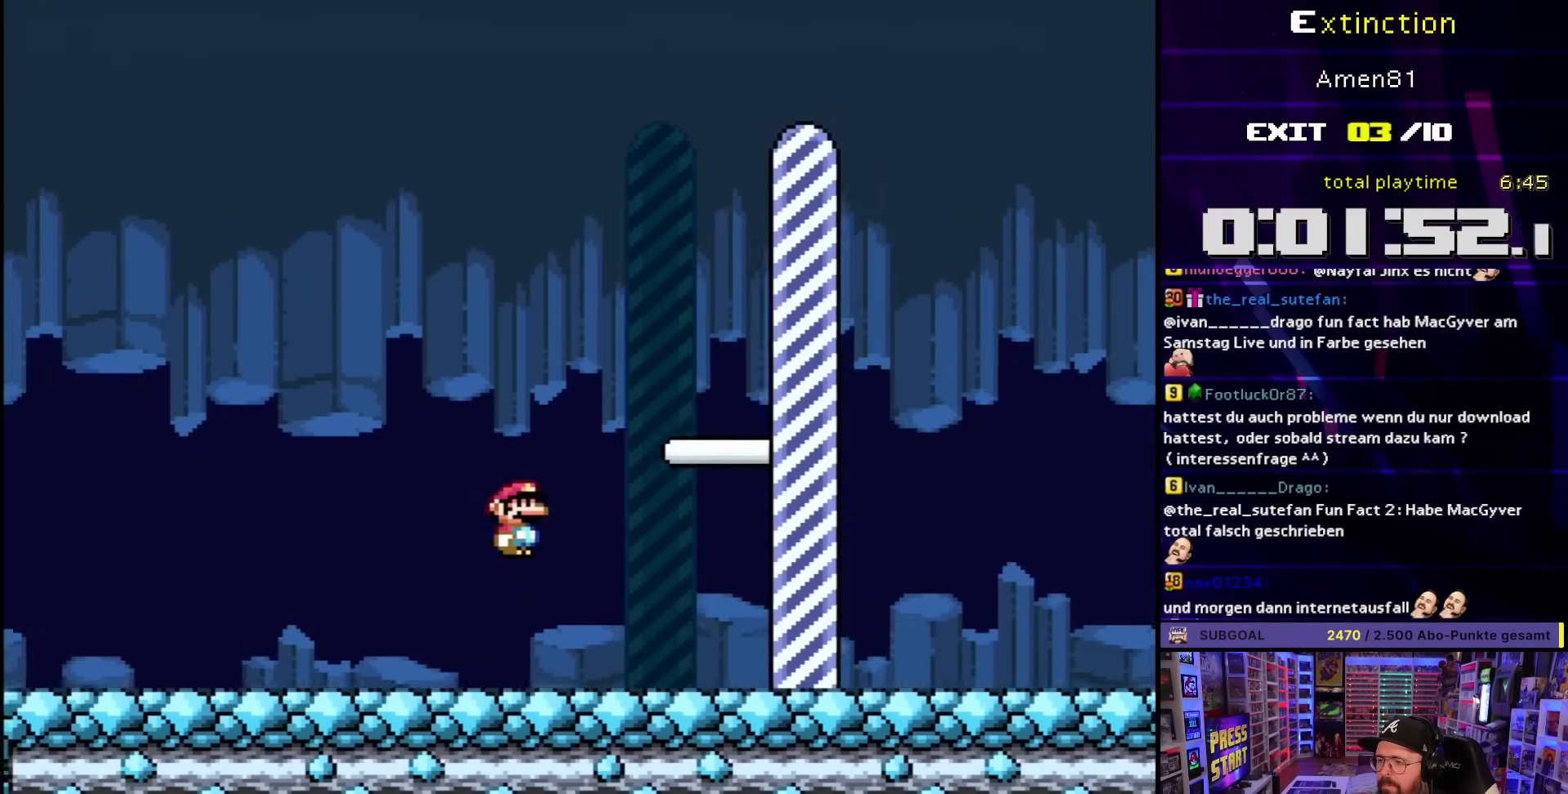
{"buttons": ["B", "Y"], "events": [[483, "DPAD_RIGHT", "up"]]}
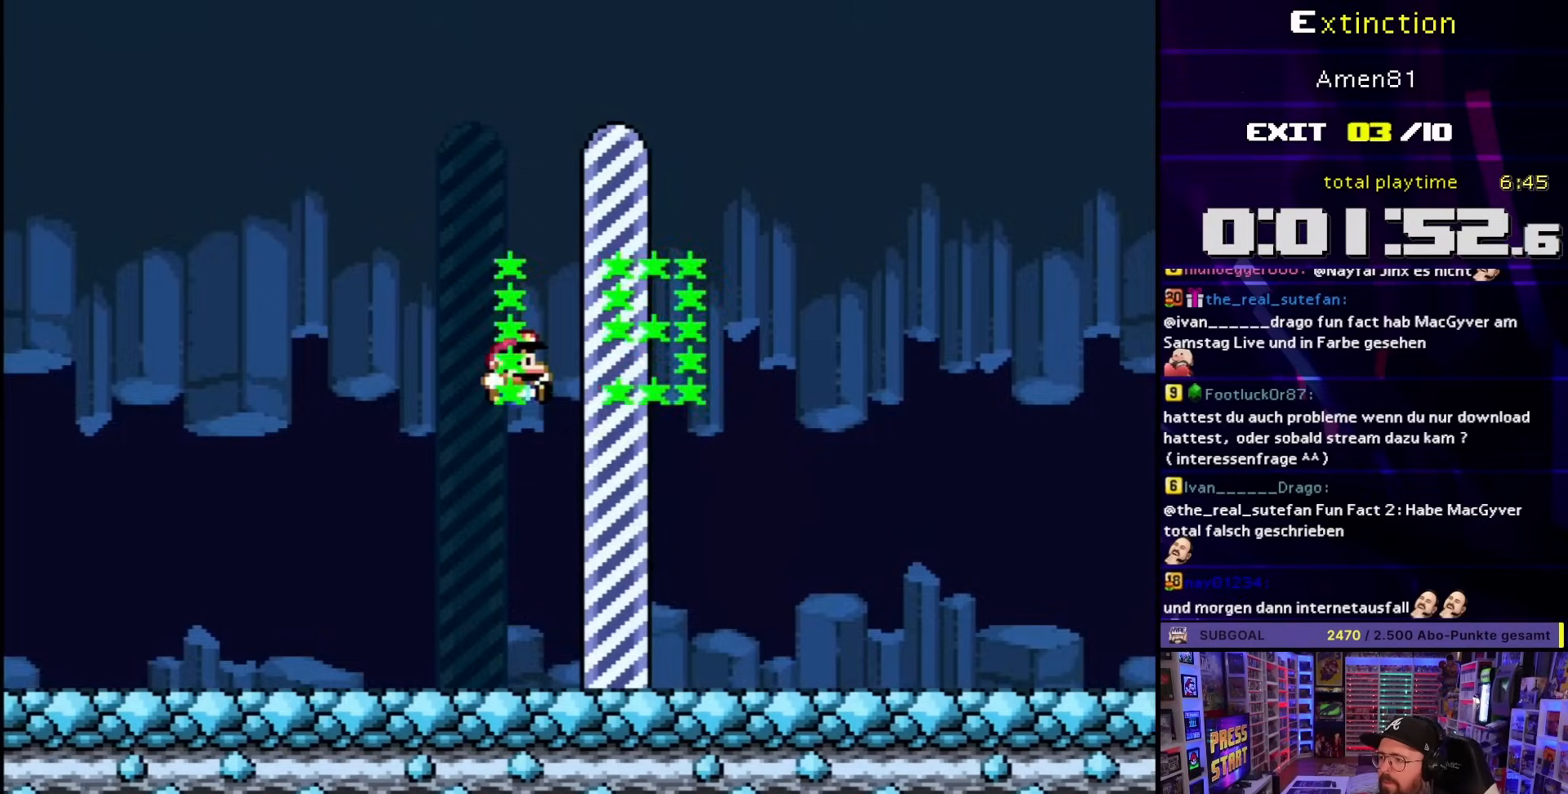
{"buttons": [], "events": [[33, "Y", "up"], [67, "B", "up"]]}